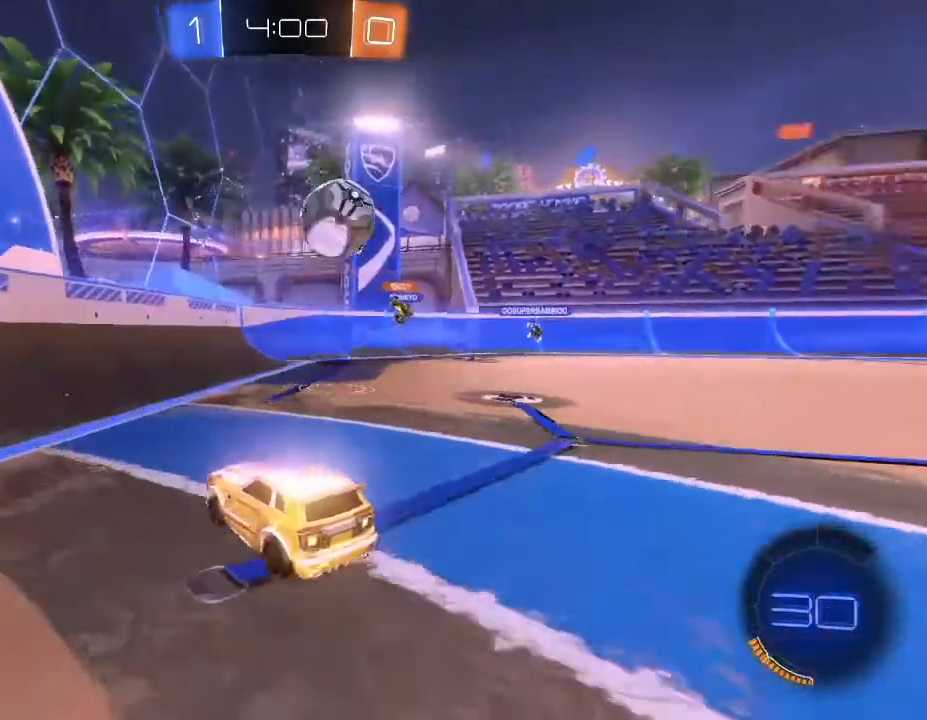
Gameplay with a controller (Xbox layout); each line is a JSON object with the inputs held at the frame after it. "events" lists button and stick changes between this image and that frame as [ms after this image, input, new state], when the widget could be followed in between.
{"buttons": ["L1", "R2"], "left_stick": "left", "right_stick": "center", "events": [[100, "left_stick", "left"], [200, "L2", "up"], [200, "R2", "down"], [367, "L1", "down"]]}
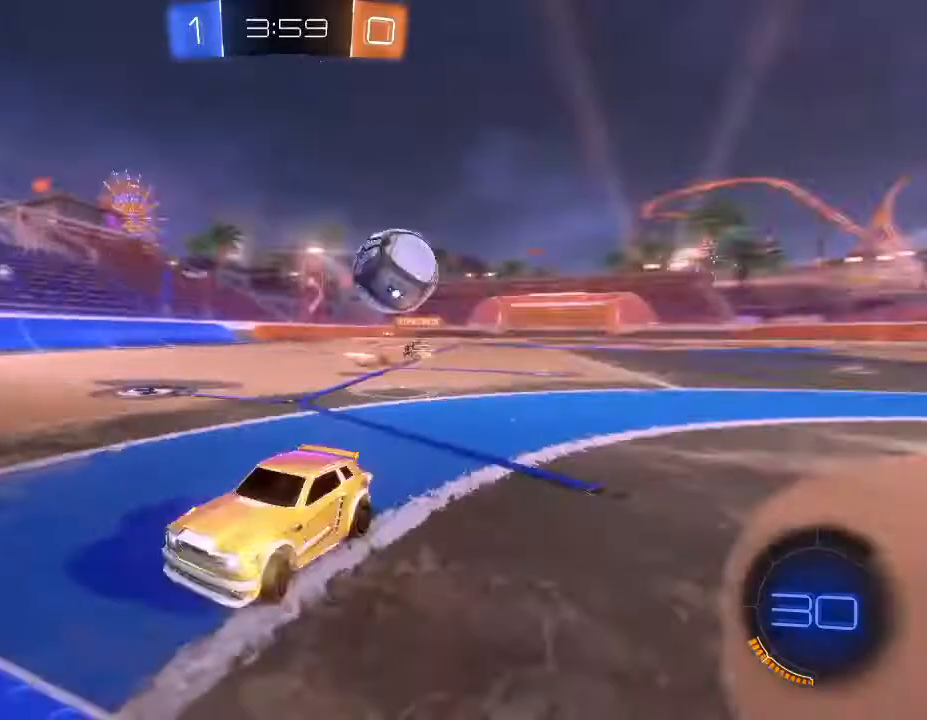
{"buttons": ["B", "R2"], "left_stick": "left", "right_stick": "center", "events": [[33, "L1", "up"], [500, "B", "down"]]}
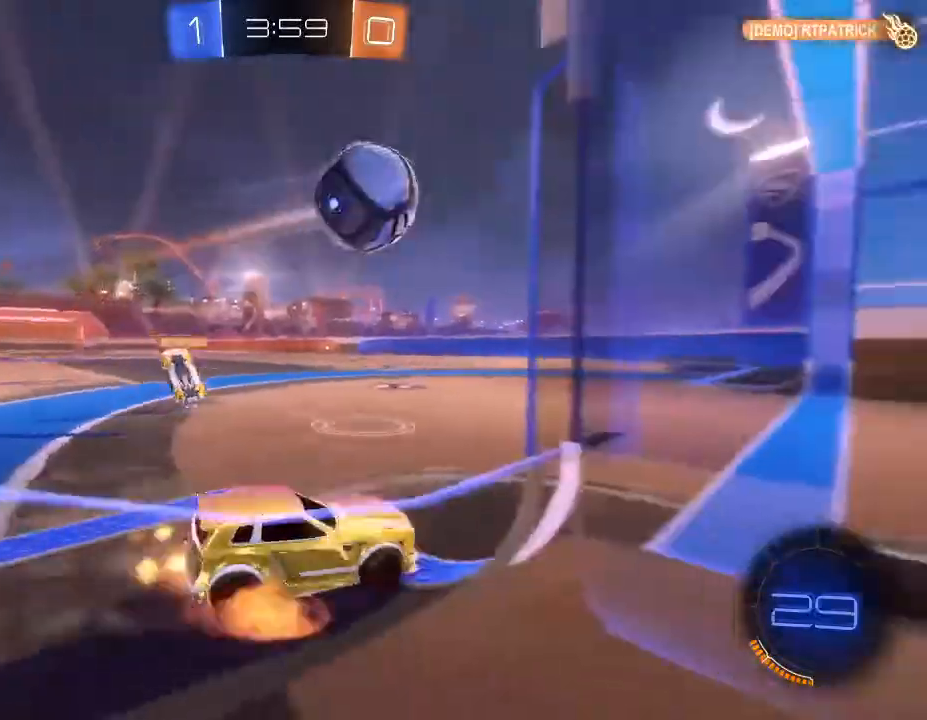
{"buttons": ["R2"], "left_stick": "up", "right_stick": "center", "events": [[33, "A", "down"], [67, "left_stick", "up"], [233, "A", "up"], [300, "B", "up"]]}
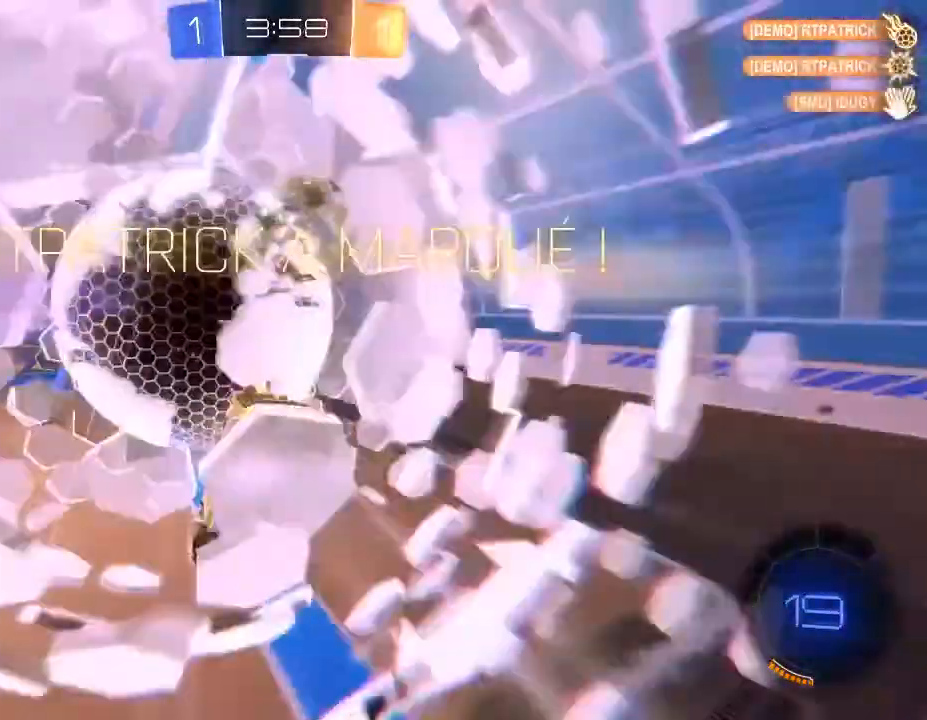
{"buttons": [], "left_stick": "up", "right_stick": "center", "events": [[267, "R2", "up"]]}
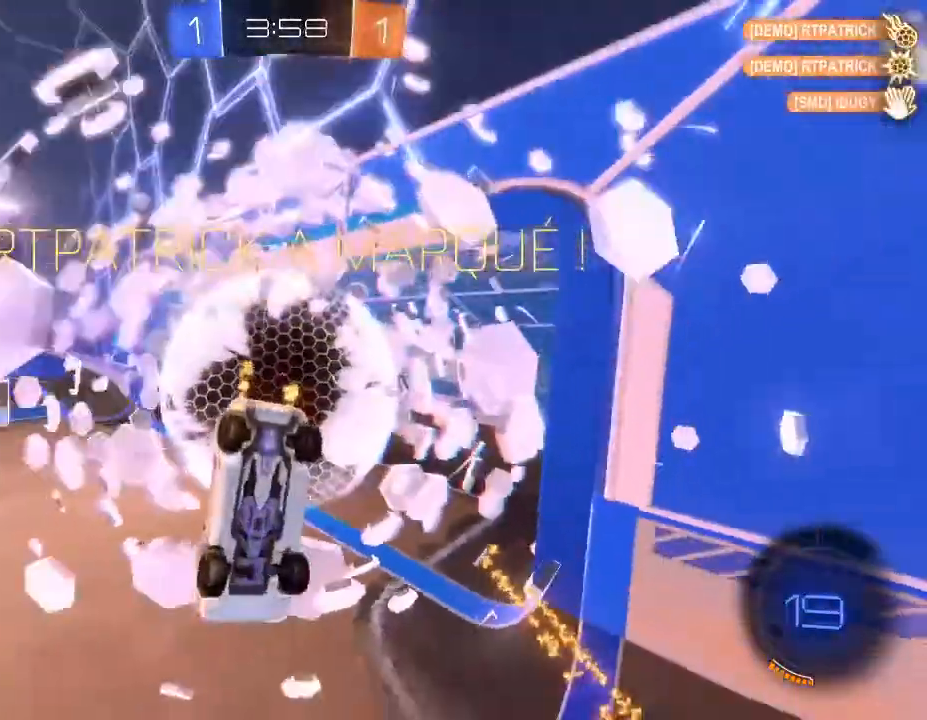
{"buttons": [], "left_stick": "up", "right_stick": "center", "events": []}
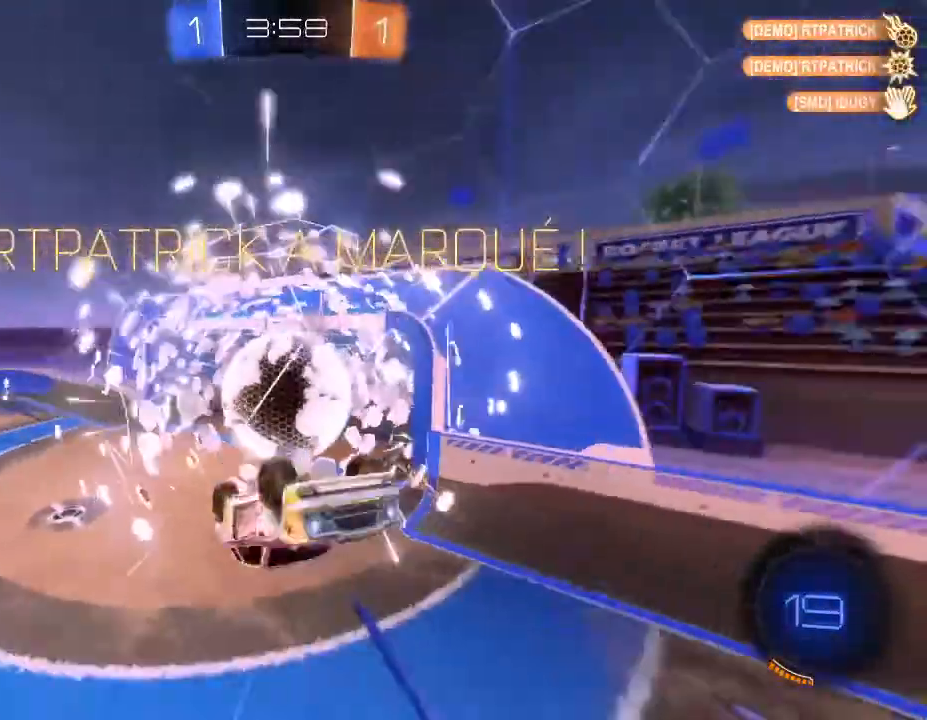
{"buttons": [], "left_stick": "up", "right_stick": "center", "events": []}
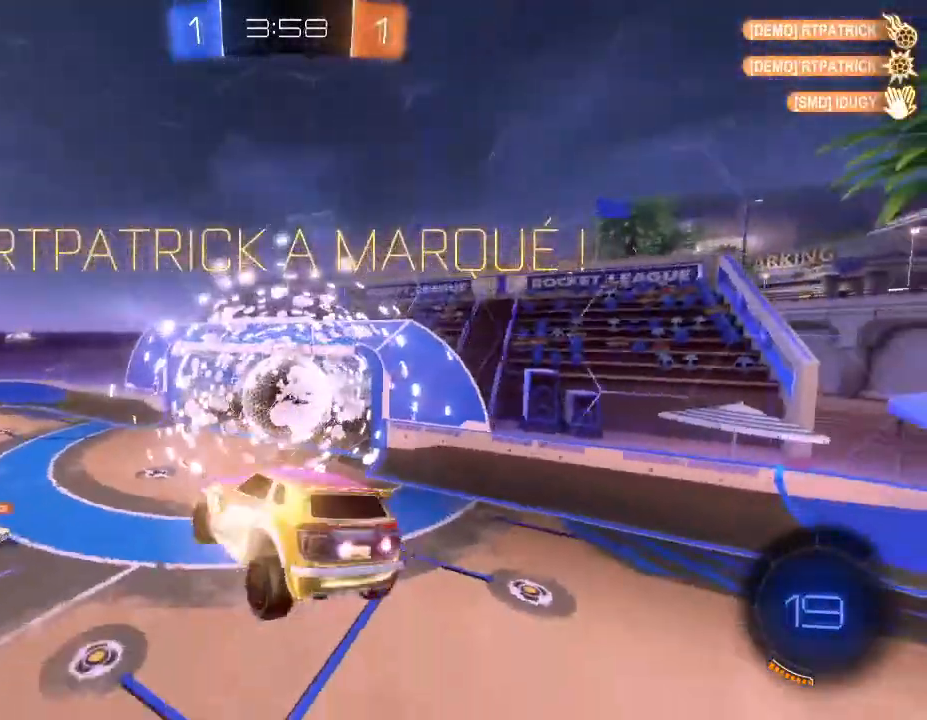
{"buttons": [], "left_stick": "up", "right_stick": "center", "events": [[200, "A", "down"], [333, "A", "up"]]}
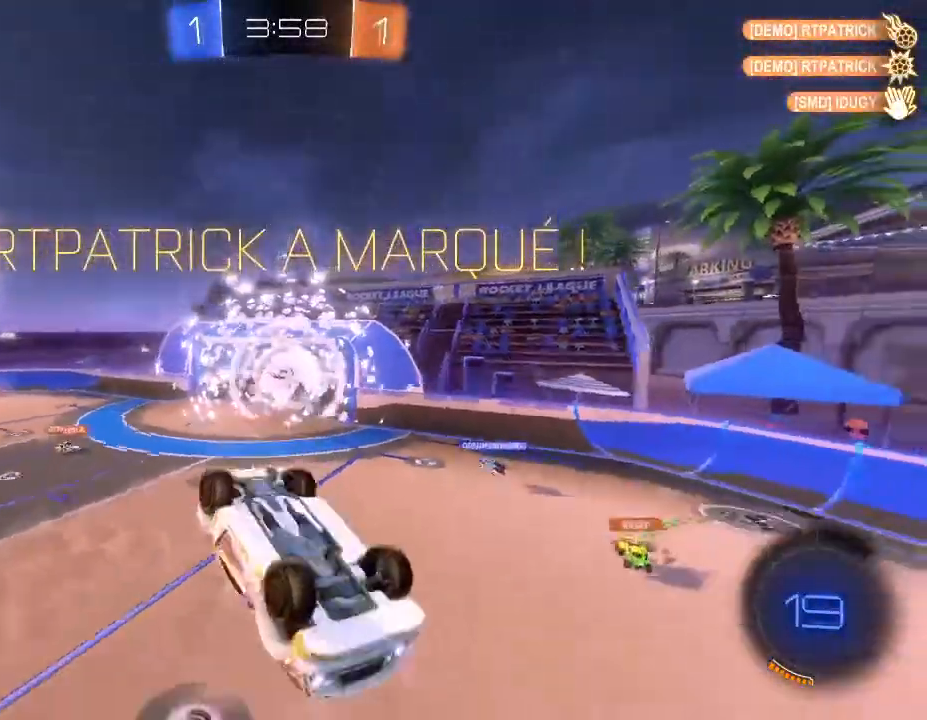
{"buttons": ["B", "L2"], "left_stick": "left", "right_stick": "center", "events": [[67, "L2", "down"], [100, "B", "down"], [100, "left_stick", "left"]]}
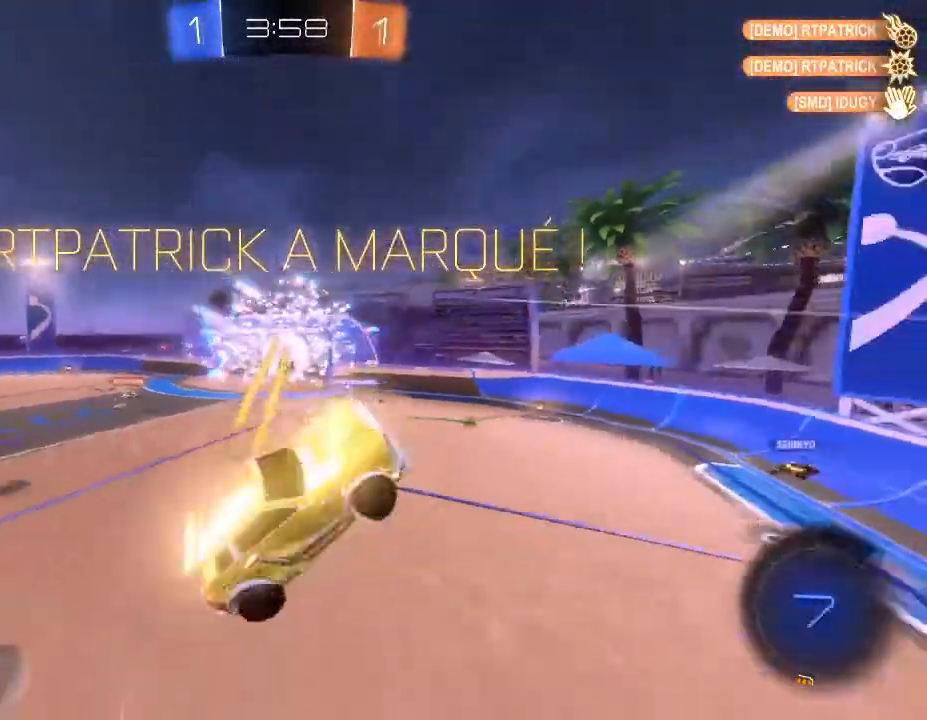
{"buttons": ["L2"], "left_stick": "left", "right_stick": "center", "events": [[33, "B", "up"], [100, "left_stick", "down-left"], [400, "left_stick", "left"]]}
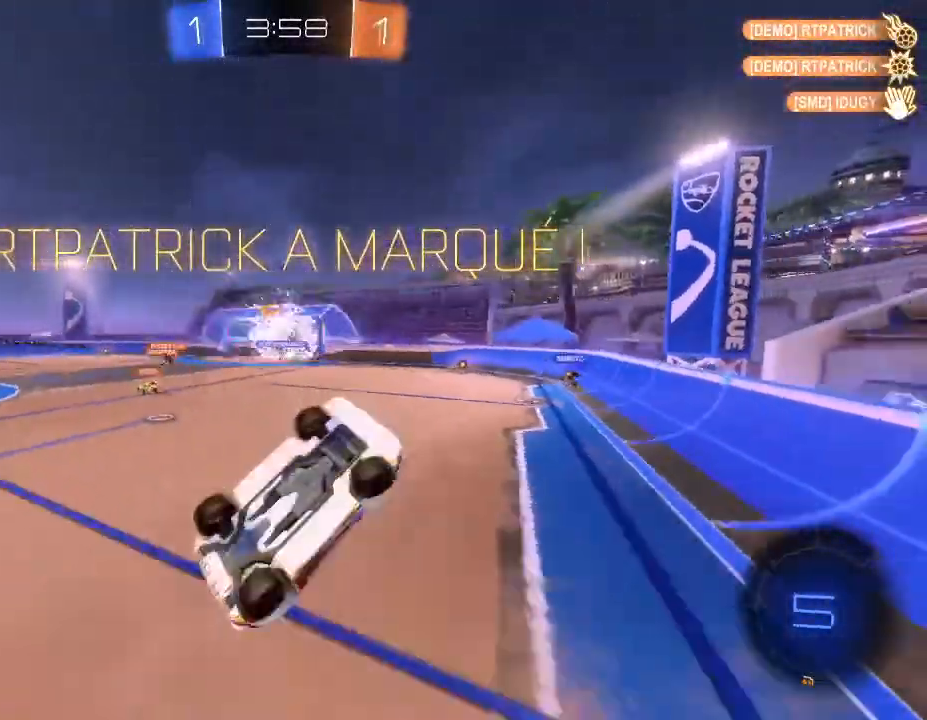
{"buttons": [], "left_stick": "center", "right_stick": "center", "events": [[133, "L2", "up"], [133, "left_stick", "center"], [333, "DPAD_DOWN", "down"], [433, "DPAD_DOWN", "up"]]}
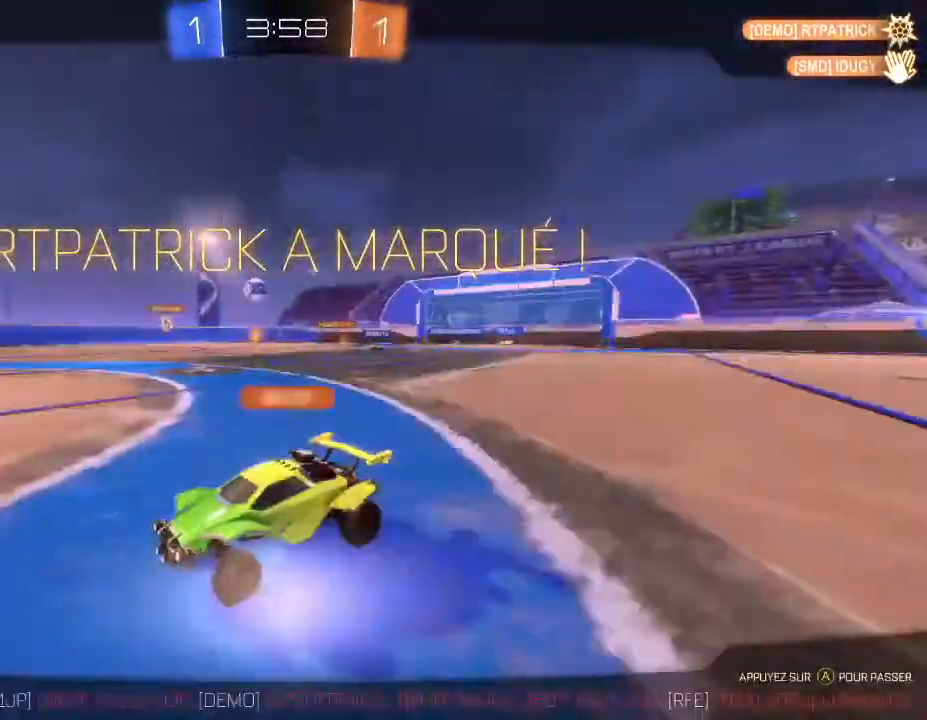
{"buttons": [], "left_stick": "center", "right_stick": "center", "events": [[33, "DPAD_DOWN", "down"], [133, "DPAD_DOWN", "up"]]}
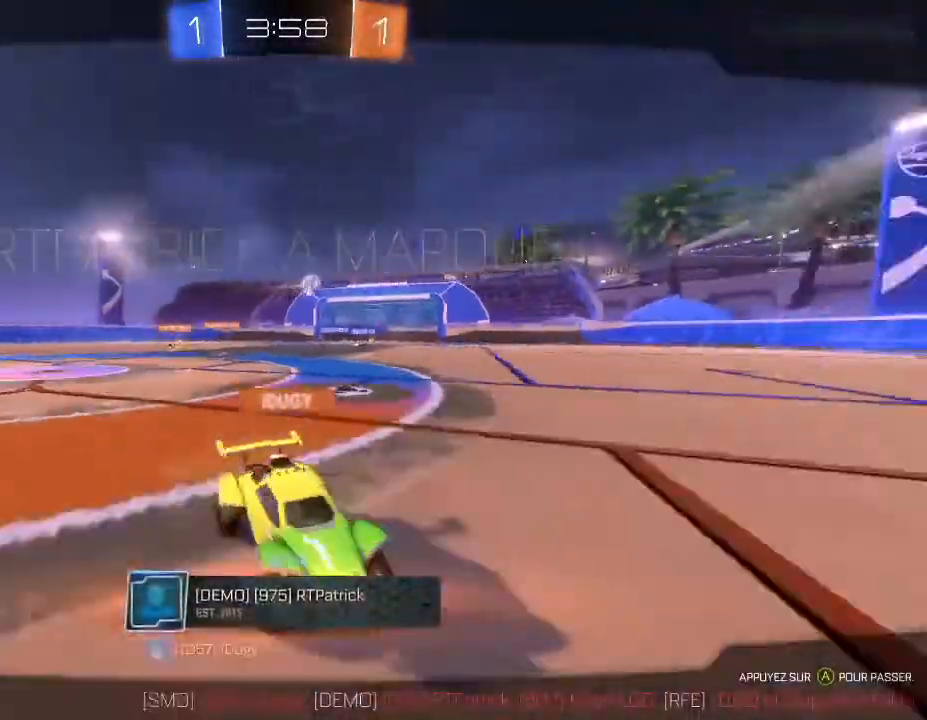
{"buttons": [], "left_stick": "center", "right_stick": "center", "events": [[167, "DPAD_RIGHT", "down"], [267, "DPAD_RIGHT", "up"], [367, "DPAD_UP", "down"], [500, "DPAD_UP", "up"]]}
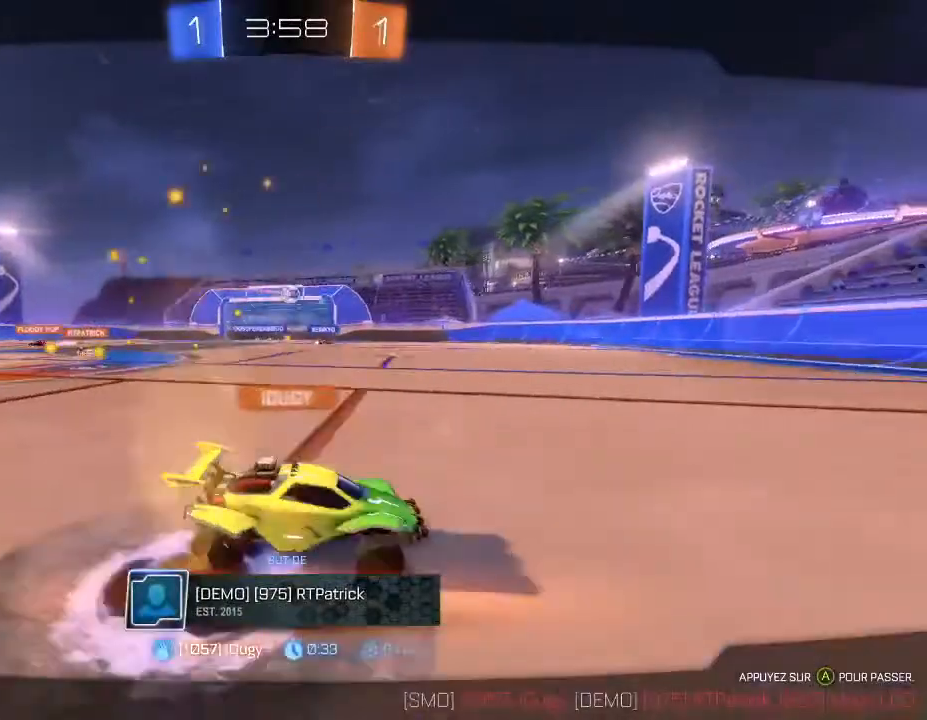
{"buttons": [], "left_stick": "center", "right_stick": "center", "events": []}
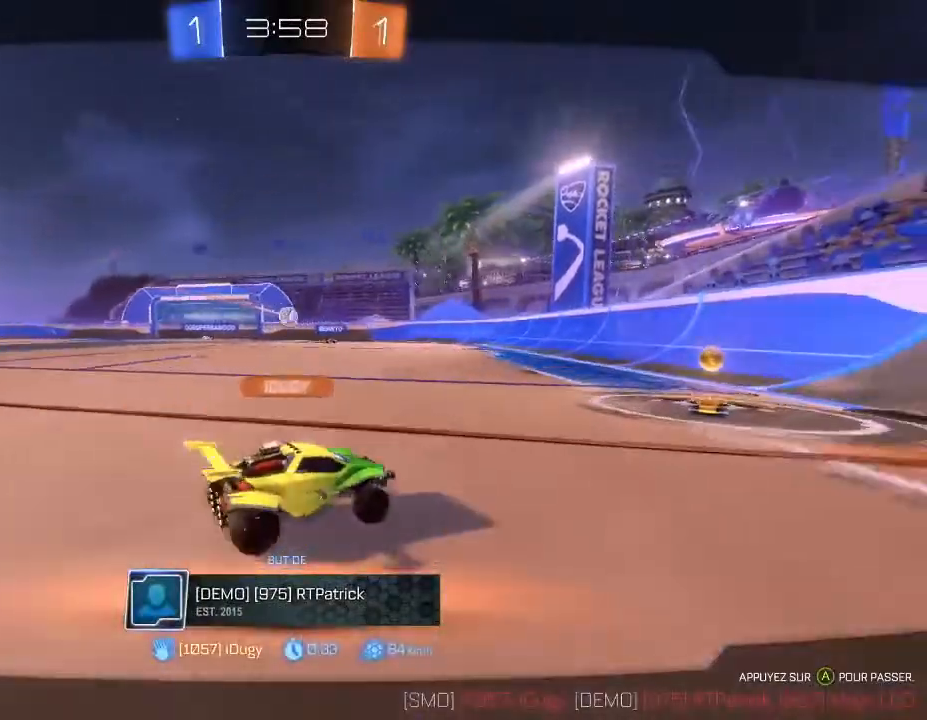
{"buttons": [], "left_stick": "center", "right_stick": "center", "events": []}
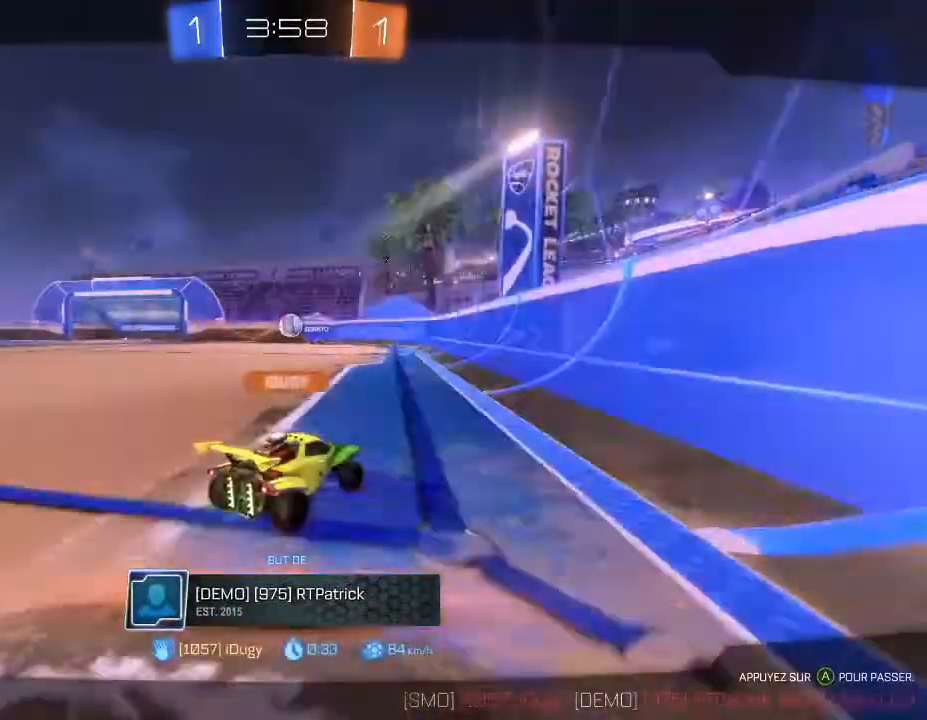
{"buttons": [], "left_stick": "center", "right_stick": "center", "events": [[67, "A", "down"], [200, "A", "up"]]}
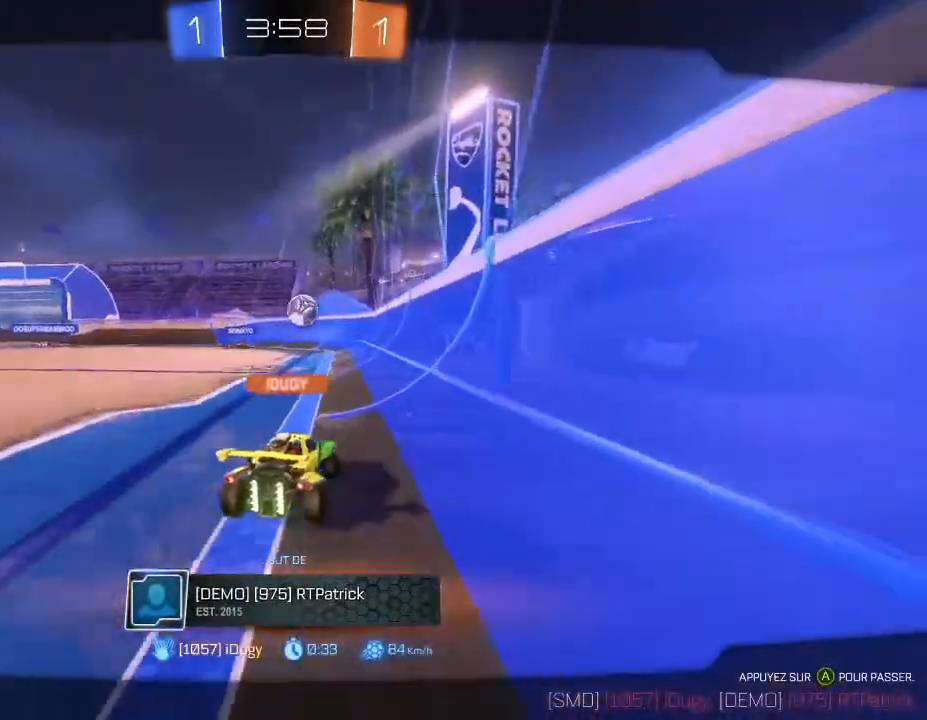
{"buttons": [], "left_stick": "center", "right_stick": "center", "events": []}
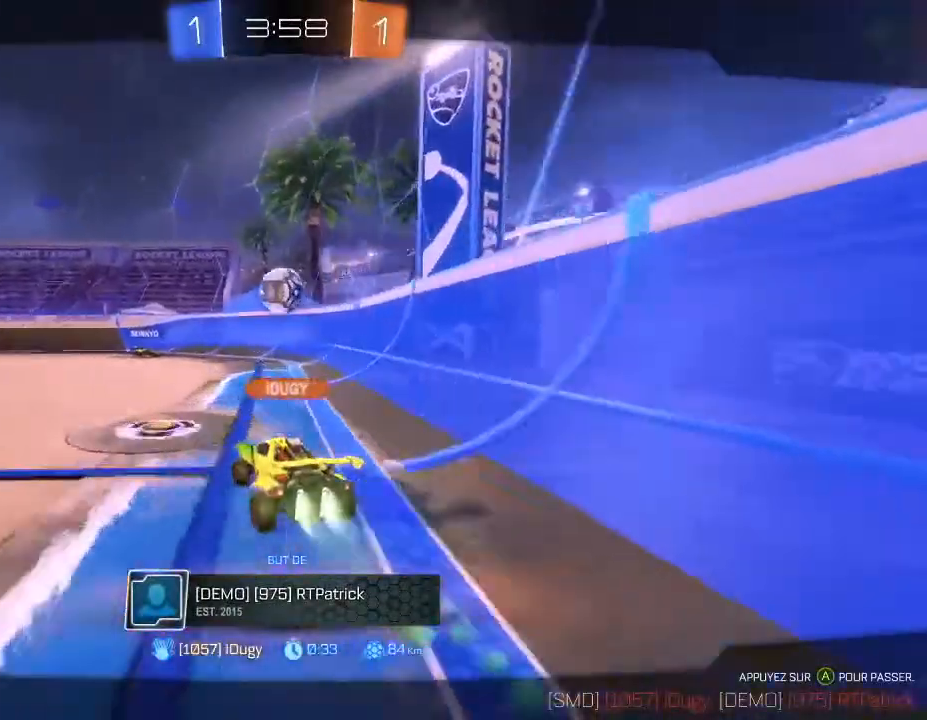
{"buttons": [], "left_stick": "center", "right_stick": "center", "events": []}
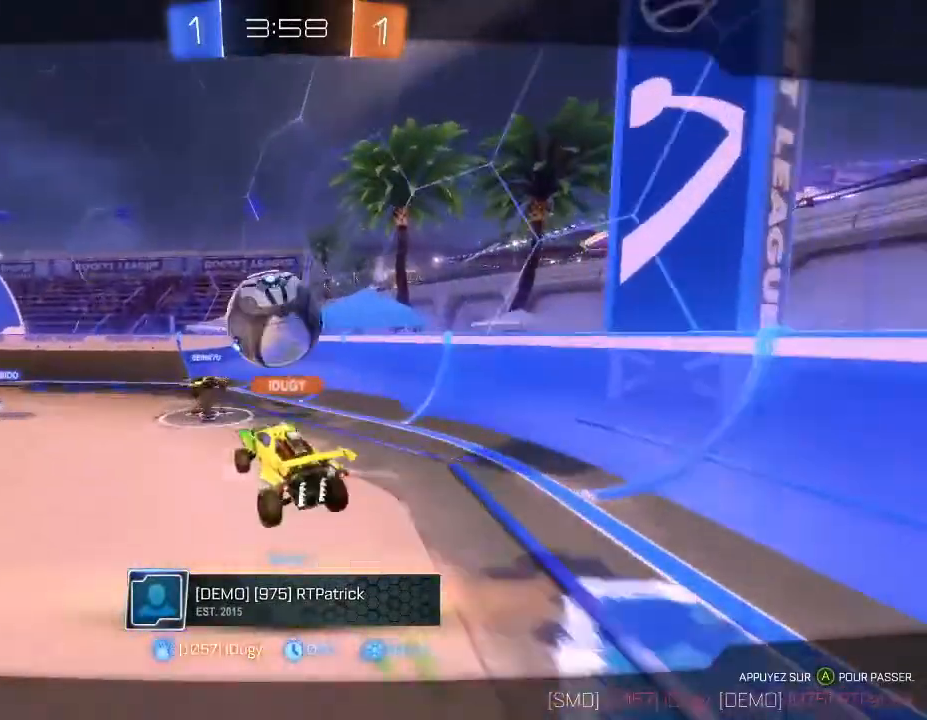
{"buttons": [], "left_stick": "center", "right_stick": "center", "events": []}
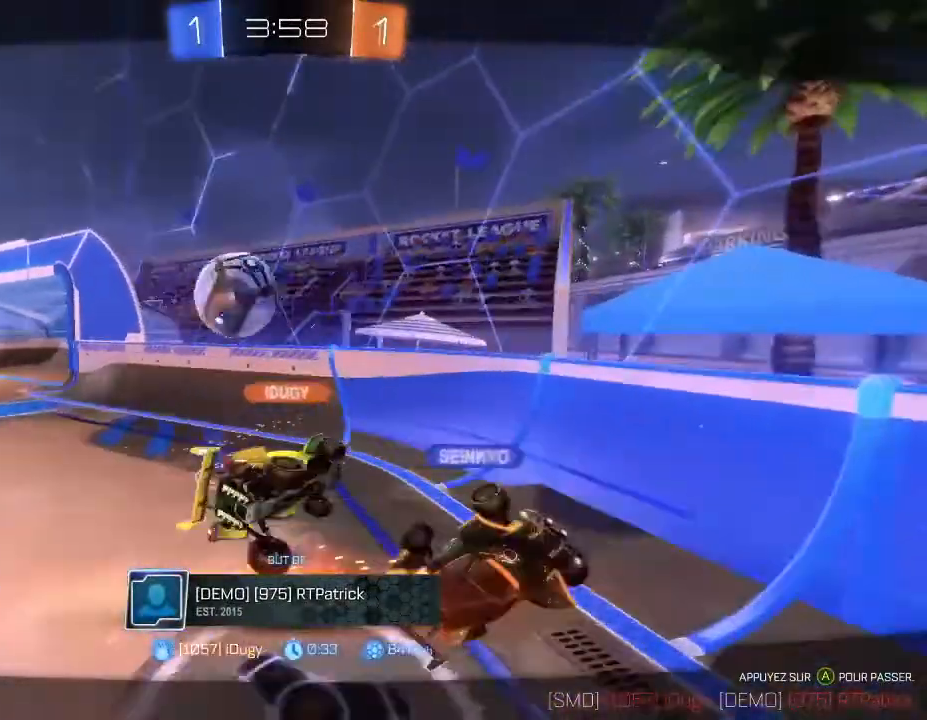
{"buttons": [], "left_stick": "center", "right_stick": "center", "events": []}
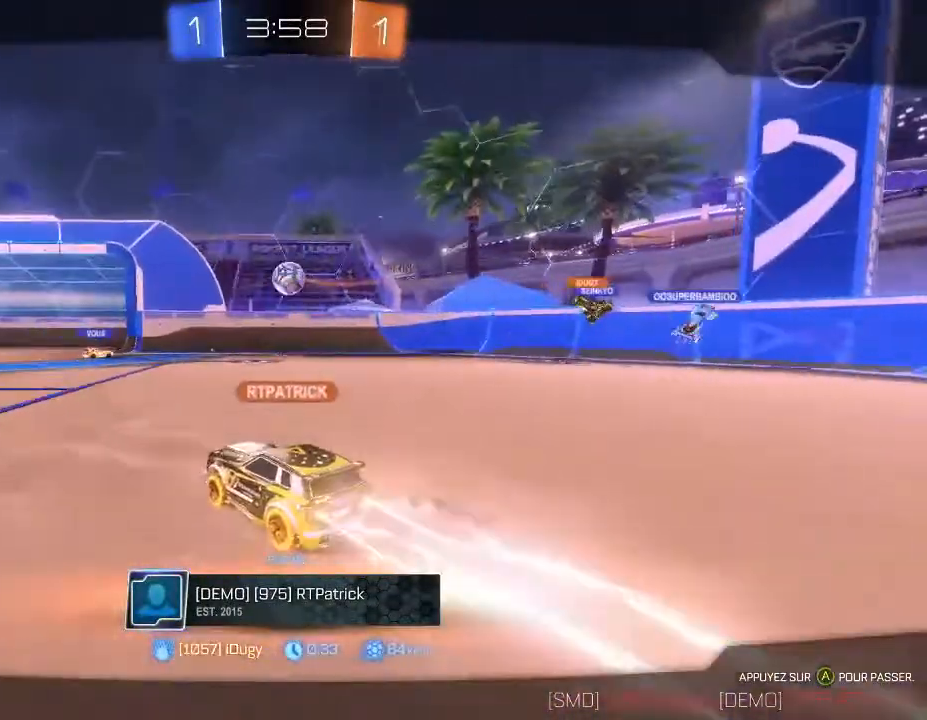
{"buttons": [], "left_stick": "center", "right_stick": "center", "events": []}
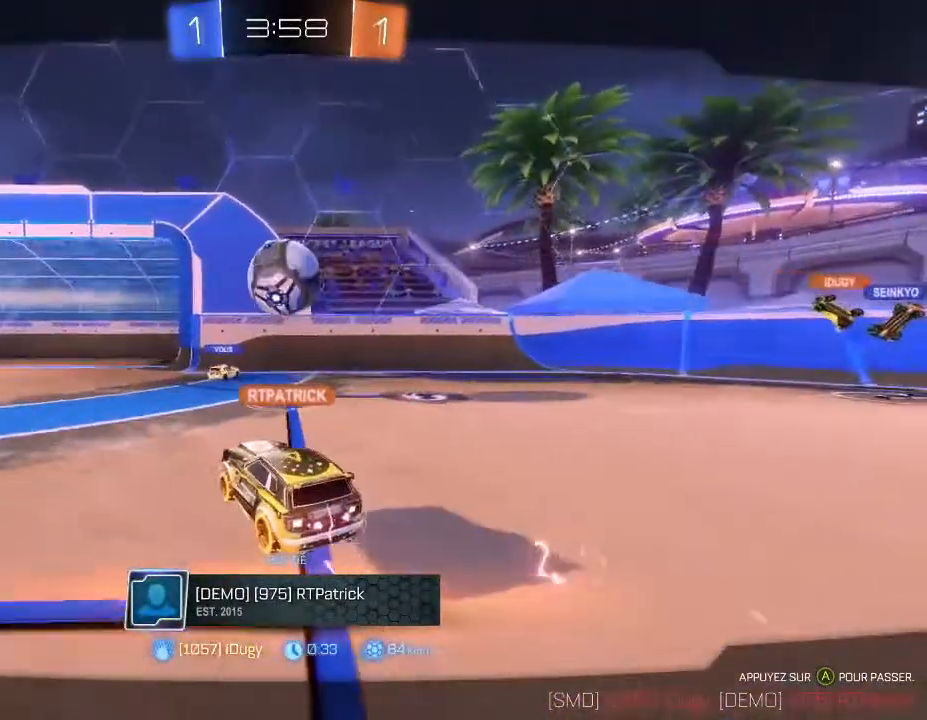
{"buttons": [], "left_stick": "center", "right_stick": "center", "events": []}
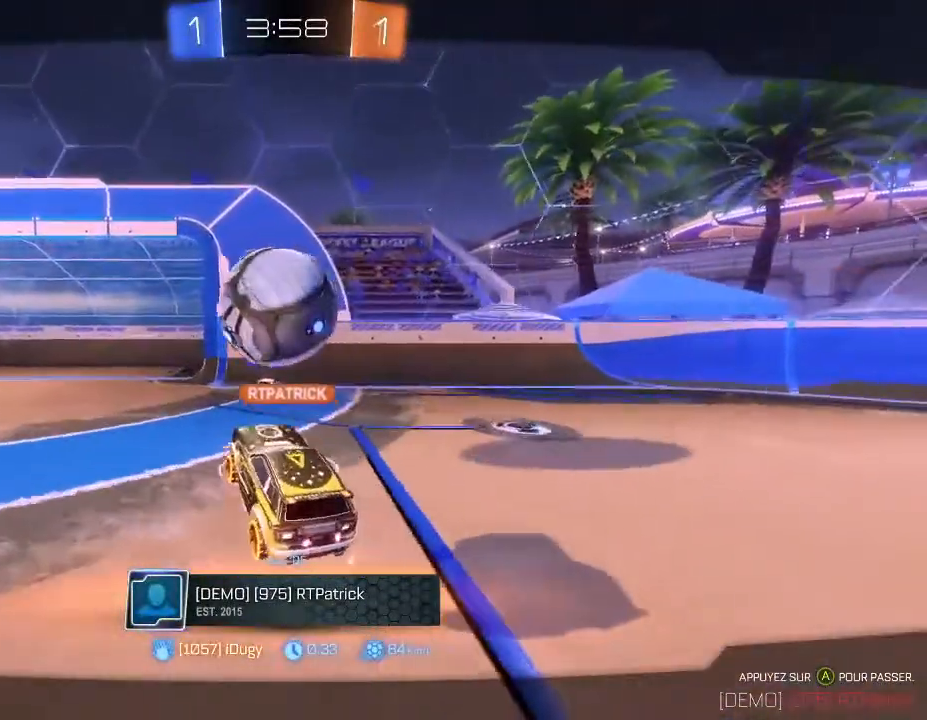
{"buttons": [], "left_stick": "center", "right_stick": "center", "events": []}
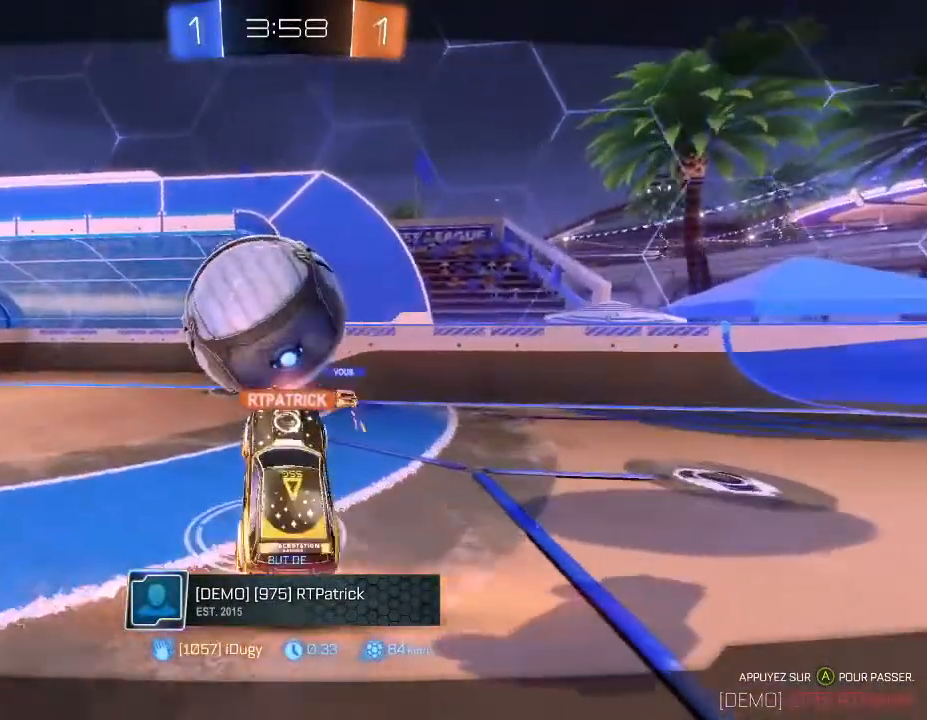
{"buttons": ["A"], "left_stick": "center", "right_stick": "center", "events": [[500, "A", "down"]]}
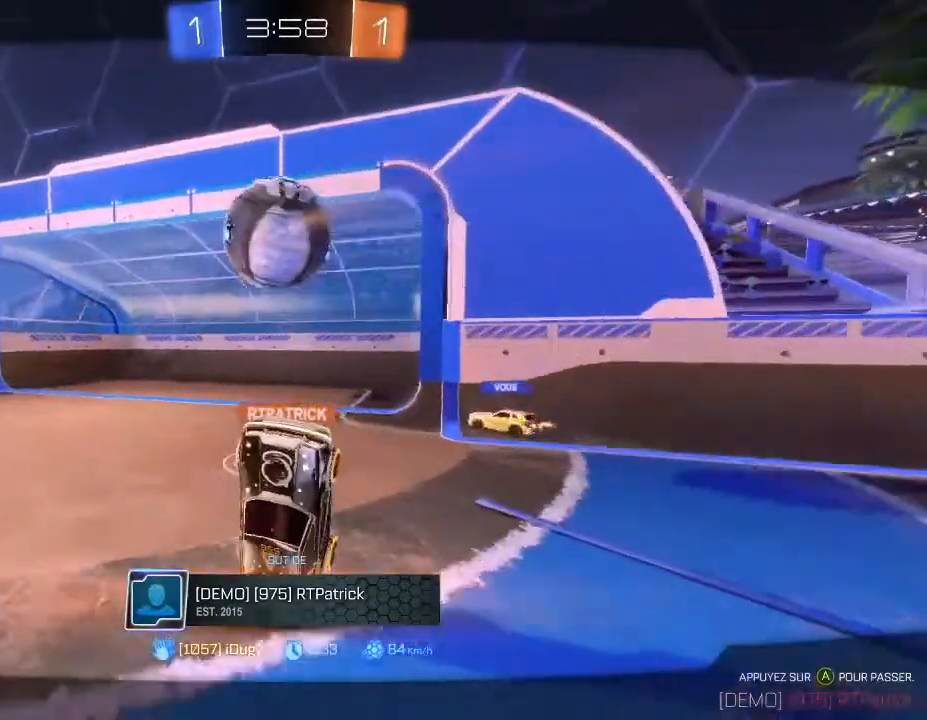
{"buttons": [], "left_stick": "center", "right_stick": "center", "events": [[233, "A", "up"]]}
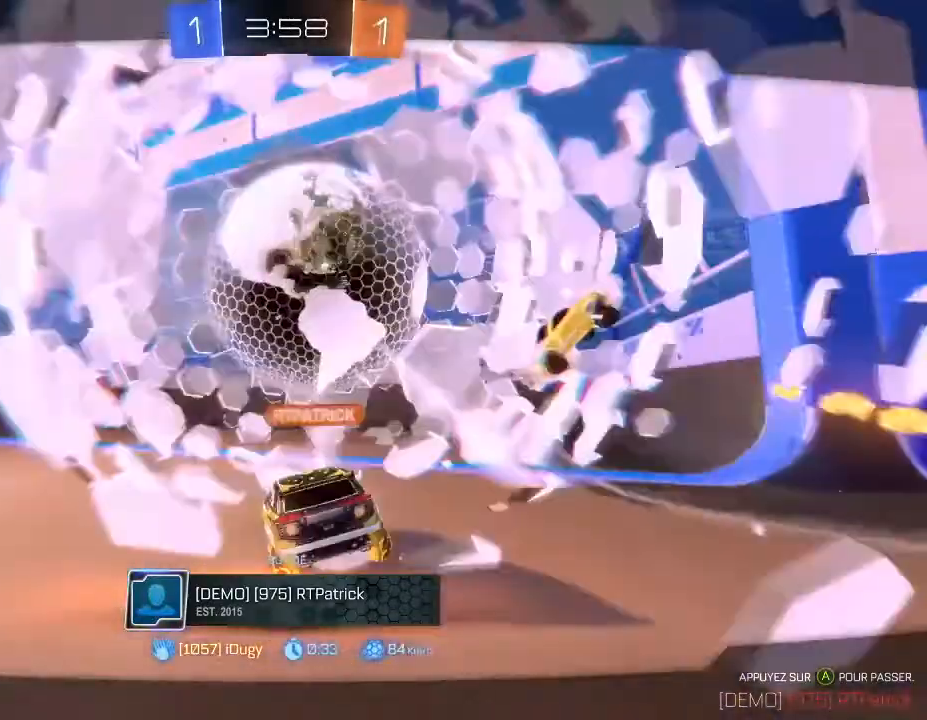
{"buttons": [], "left_stick": "center", "right_stick": "center", "events": []}
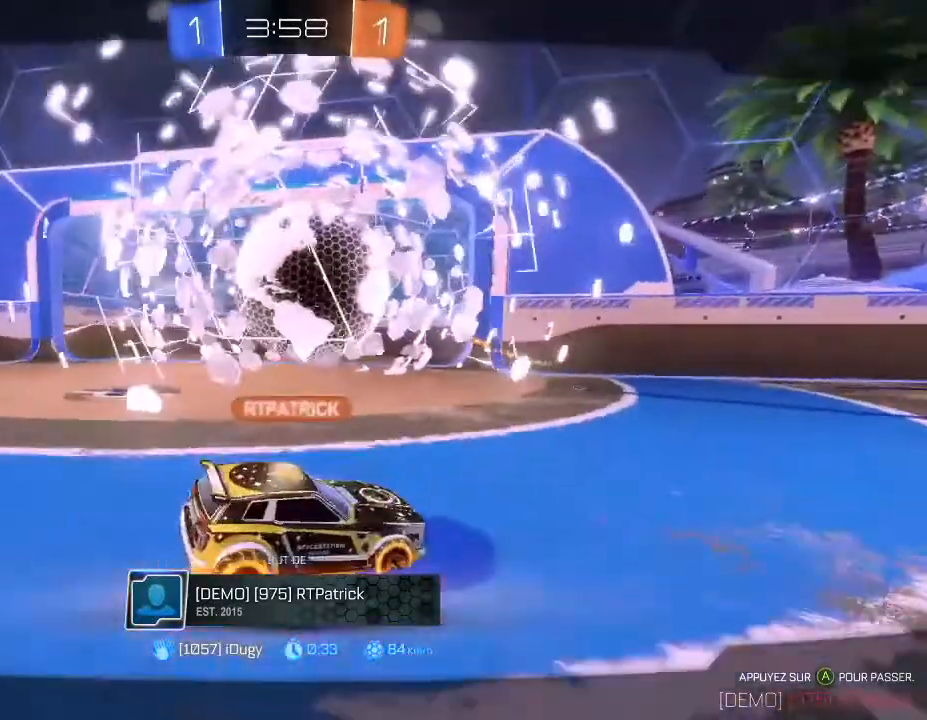
{"buttons": [], "left_stick": "center", "right_stick": "center", "events": []}
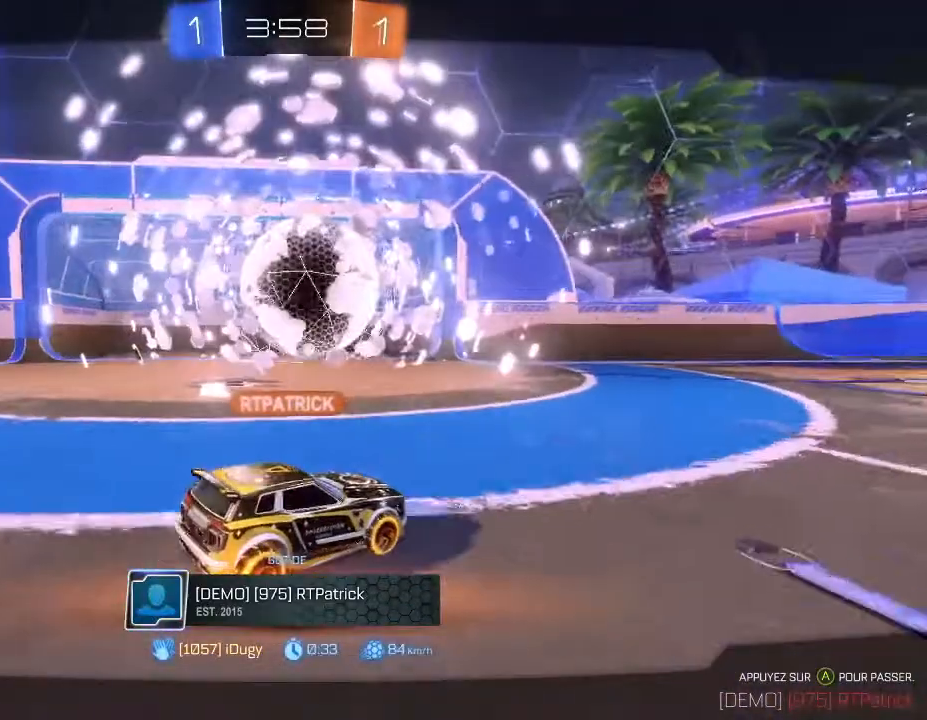
{"buttons": ["X"], "left_stick": "center", "right_stick": "center", "events": [[500, "X", "down"]]}
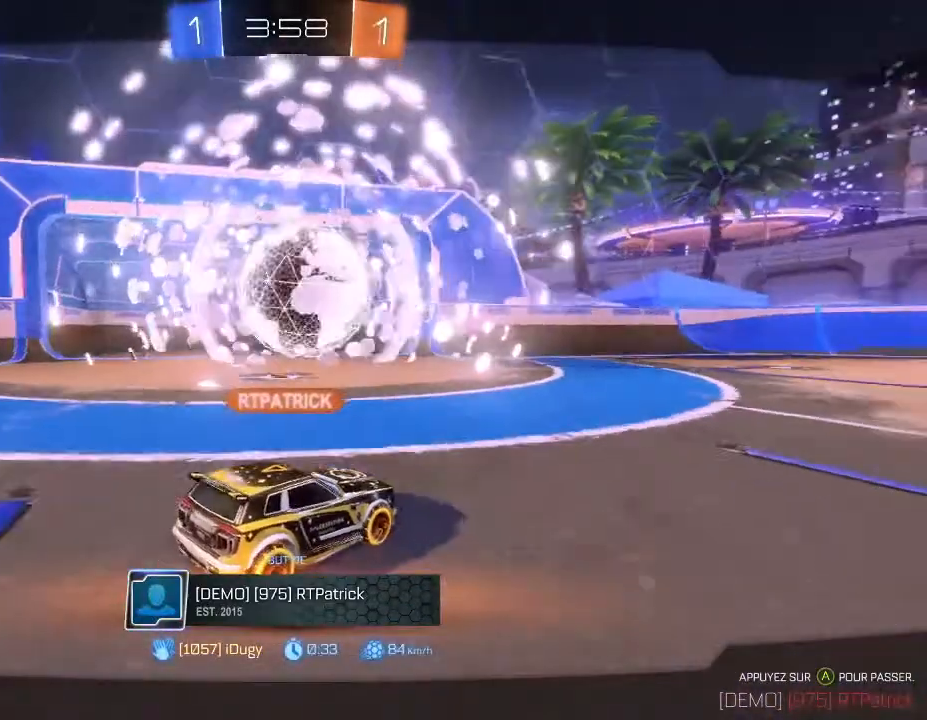
{"buttons": ["X"], "left_stick": "center", "right_stick": "center", "events": []}